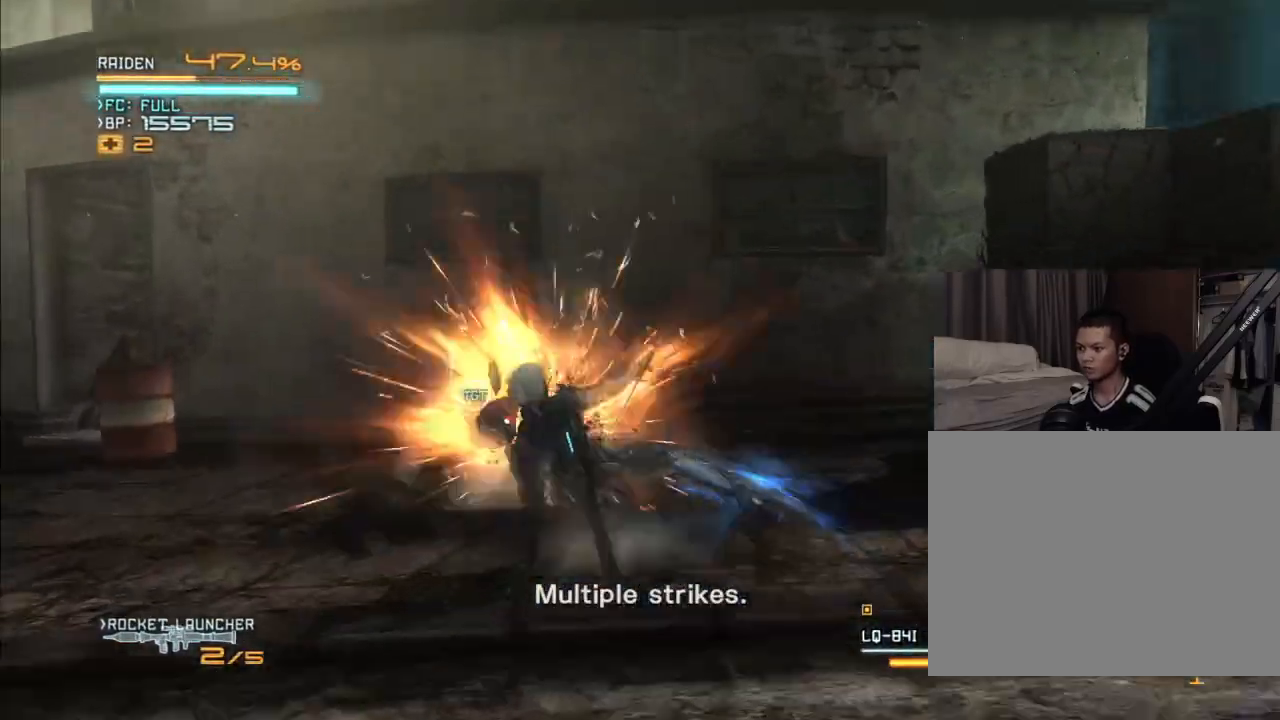
Gameplay with a controller (Xbox layout); each line is a JSON object with the inputs held at the frame after it (dt_ms = milliseconds from this image to that frame). "events" lists button and stick changes between this image and that frame as [ms after this image, input, new state], when the widget could be followed in between. Not read: HOME L3 R3 SELECT.
{"dt_ms": 500, "buttons": ["X", "R2", "DPAD_LEFT"], "left_stick": "left", "right_stick": "left", "events": [[33, "Y", "up"], [133, "X", "down"], [167, "left_stick", "up-left"], [200, "DPAD_LEFT", "down"], [267, "DPAD_UP", "up"], [267, "X", "up"], [333, "X", "down"], [367, "left_stick", "left"], [433, "X", "up"], [500, "X", "down"], [500, "right_stick", "left"]]}
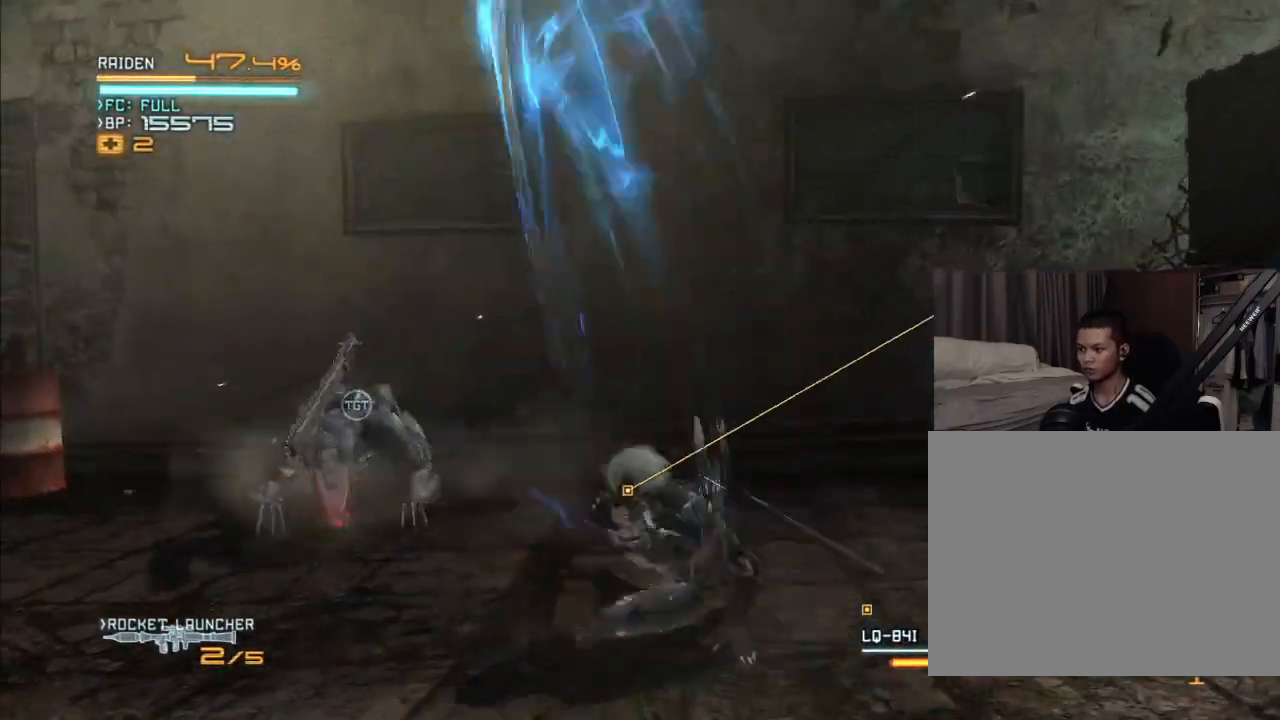
{"dt_ms": 500, "buttons": ["X", "R2", "DPAD_LEFT"], "left_stick": "left", "right_stick": "left", "events": [[67, "X", "up"], [67, "right_stick", "center"], [167, "X", "down"], [167, "right_stick", "left"], [233, "X", "up"], [233, "right_stick", "center"], [300, "X", "down"], [300, "right_stick", "left"], [400, "X", "up"], [400, "right_stick", "center"], [467, "X", "down"], [467, "right_stick", "left"]]}
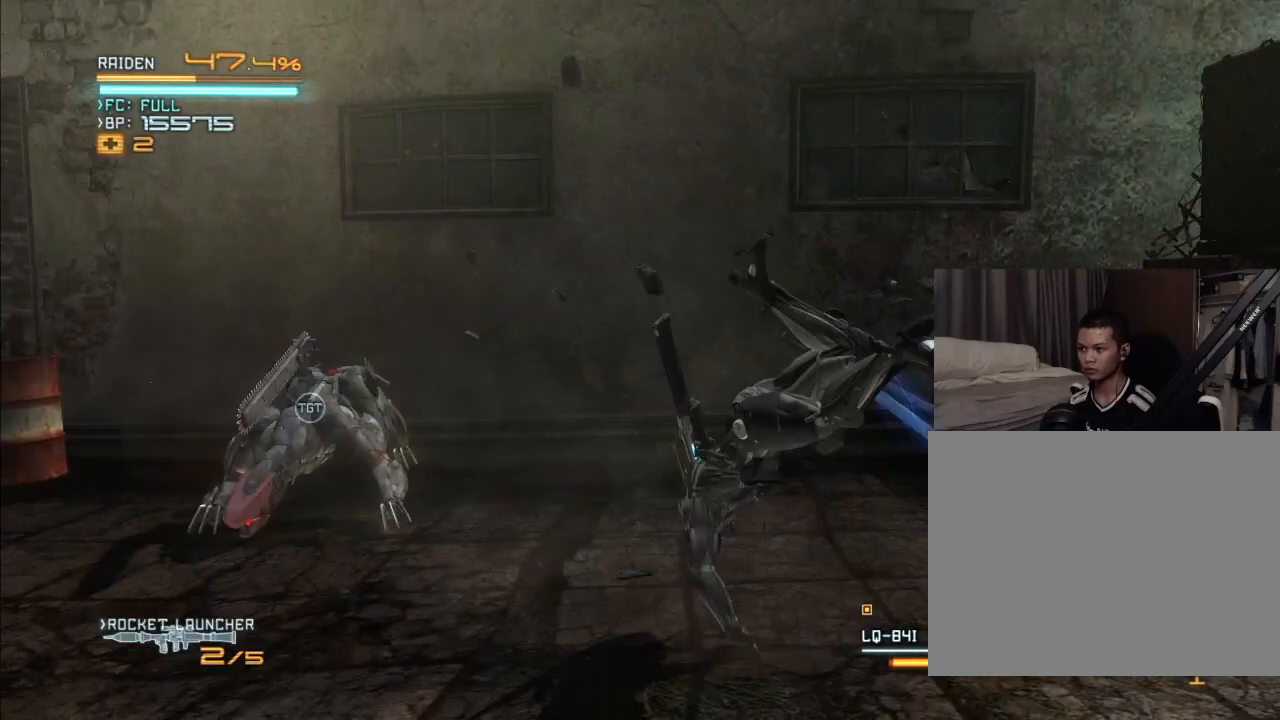
{"dt_ms": 500, "buttons": ["X", "R2", "DPAD_LEFT"], "left_stick": "left", "right_stick": "down-left", "events": [[67, "X", "up"], [67, "right_stick", "center"], [133, "X", "down"], [133, "right_stick", "left"], [233, "X", "up"], [233, "right_stick", "center"], [333, "X", "down"], [333, "right_stick", "left"], [400, "X", "up"], [400, "right_stick", "center"], [500, "X", "down"], [500, "right_stick", "down-left"]]}
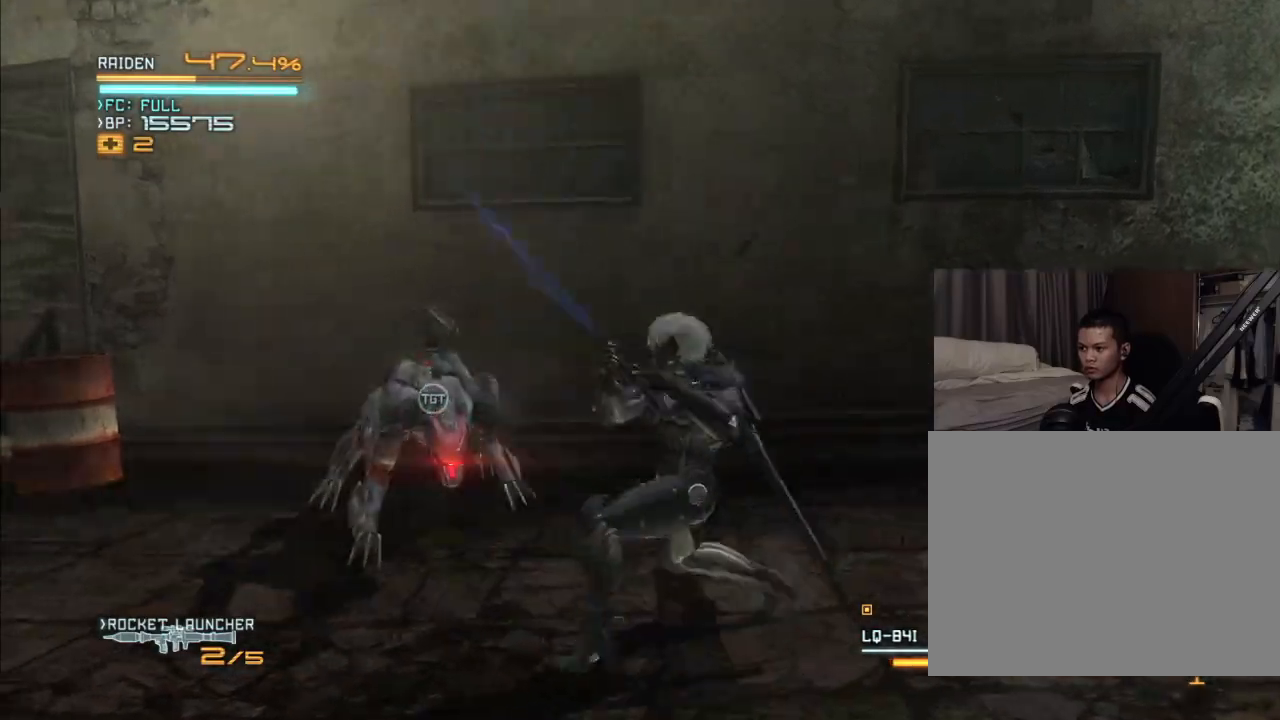
{"dt_ms": 500, "buttons": ["X", "R2", "DPAD_UP"], "left_stick": "up", "right_stick": "left", "events": [[67, "X", "up"], [67, "right_stick", "center"], [133, "X", "down"], [133, "right_stick", "left"], [233, "X", "up"], [233, "right_stick", "center"], [300, "X", "down"], [300, "right_stick", "left"], [400, "X", "up"], [400, "right_stick", "center"], [467, "X", "down"], [467, "right_stick", "left"], [500, "DPAD_LEFT", "up"], [500, "DPAD_UP", "down"], [500, "left_stick", "up"]]}
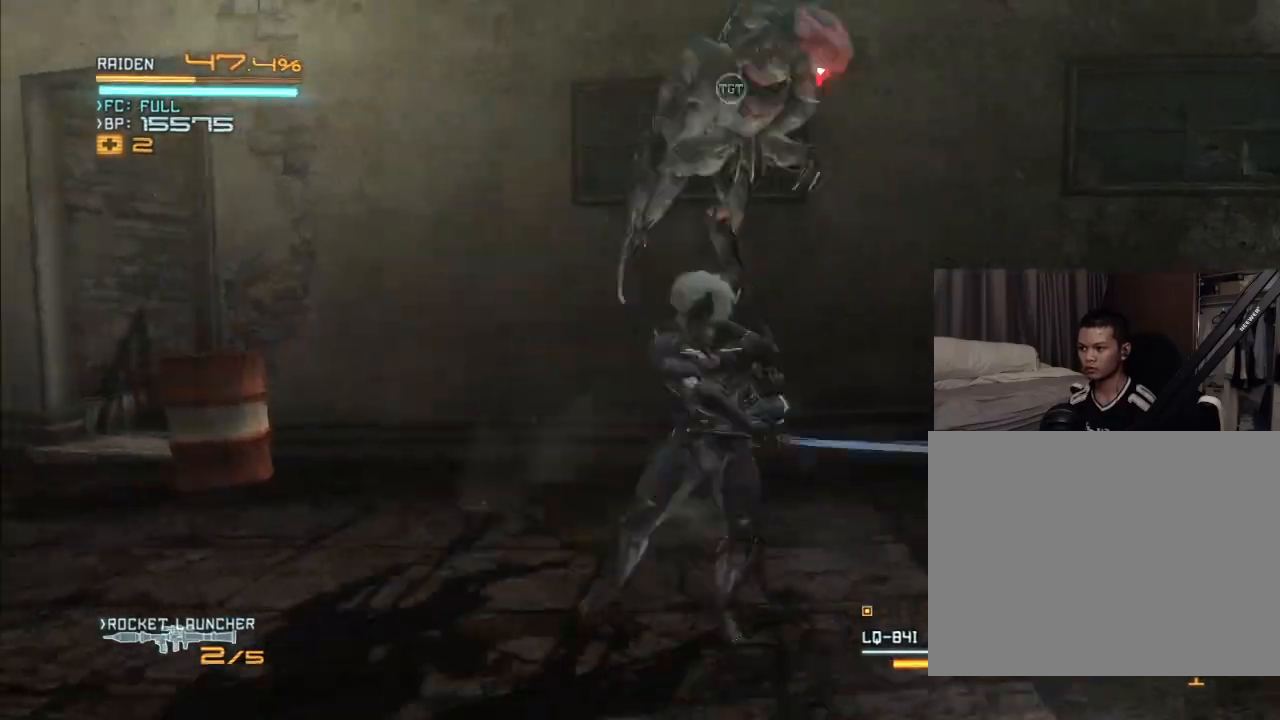
{"dt_ms": 500, "buttons": ["R2", "DPAD_DOWN"], "left_stick": "down-right", "right_stick": "down-right"}
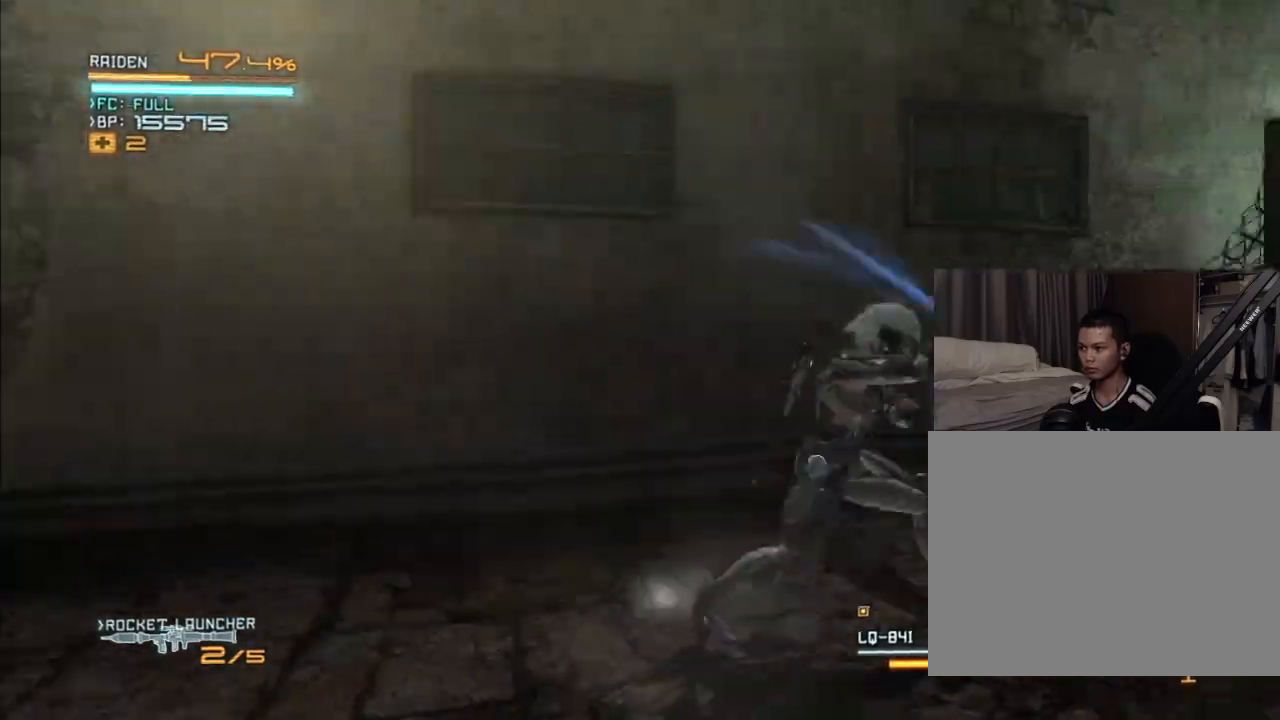
{"dt_ms": 500, "buttons": ["R2", "DPAD_RIGHT"], "left_stick": "right", "right_stick": "down-right"}
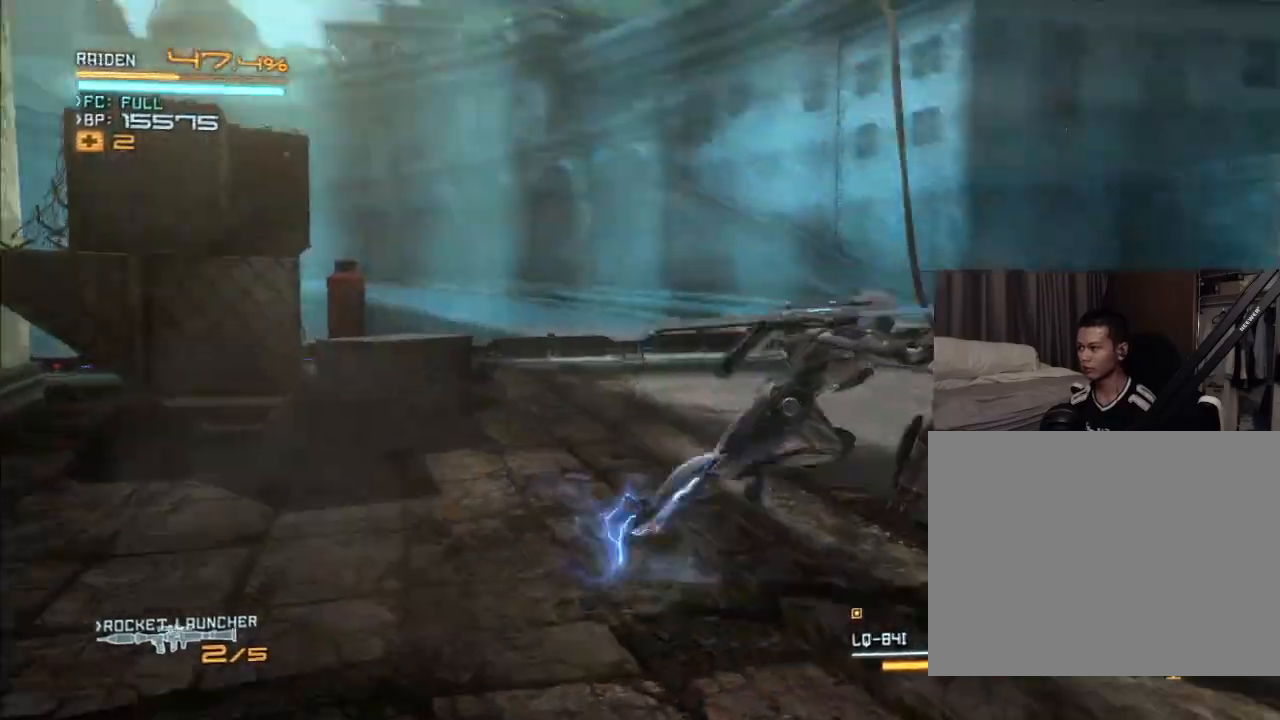
{"dt_ms": 500, "buttons": ["Y", "R2", "DPAD_LEFT"], "left_stick": "left", "right_stick": "center", "events": [[33, "right_stick", "center"], [67, "DPAD_UP", "down"], [167, "DPAD_UP", "up"], [300, "DPAD_UP", "down"], [300, "left_stick", "up"], [333, "DPAD_RIGHT", "up"], [367, "DPAD_UP", "up"], [367, "left_stick", "up-left"], [400, "DPAD_LEFT", "down"], [467, "Y", "down"], [467, "left_stick", "left"]]}
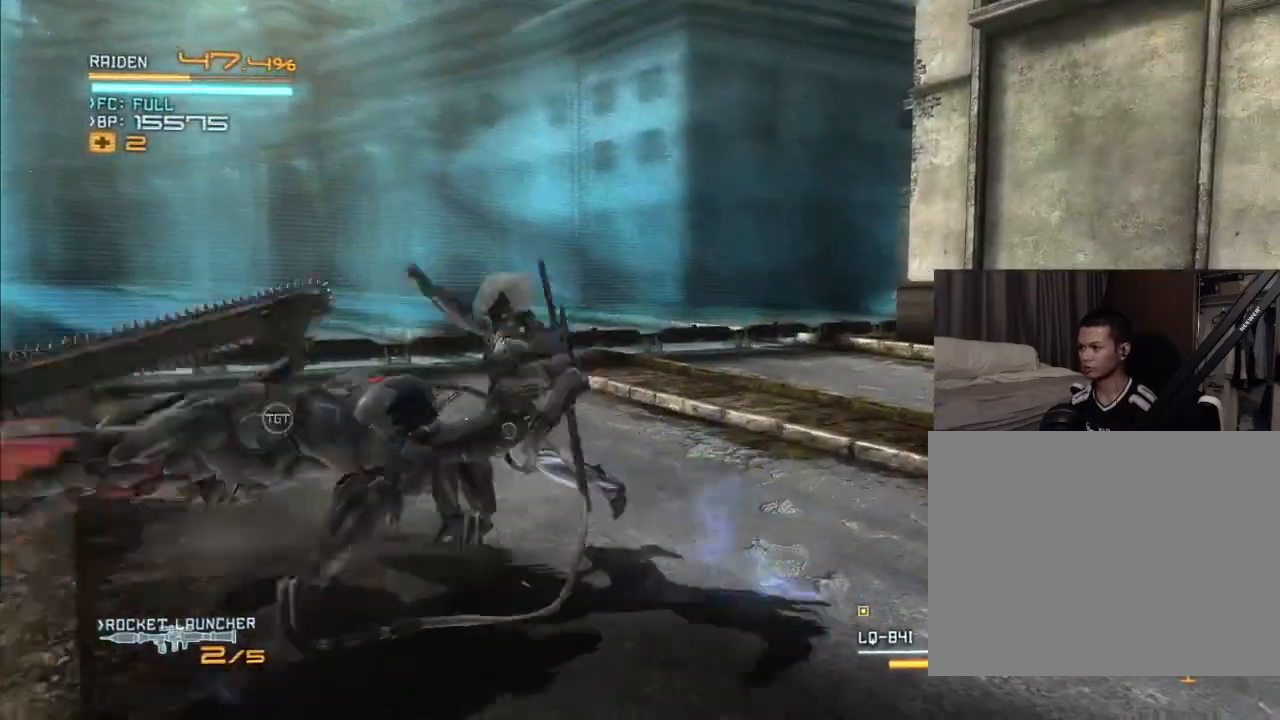
{"dt_ms": 500, "buttons": ["Y", "R2", "DPAD_DOWN"], "left_stick": "down", "right_stick": "center"}
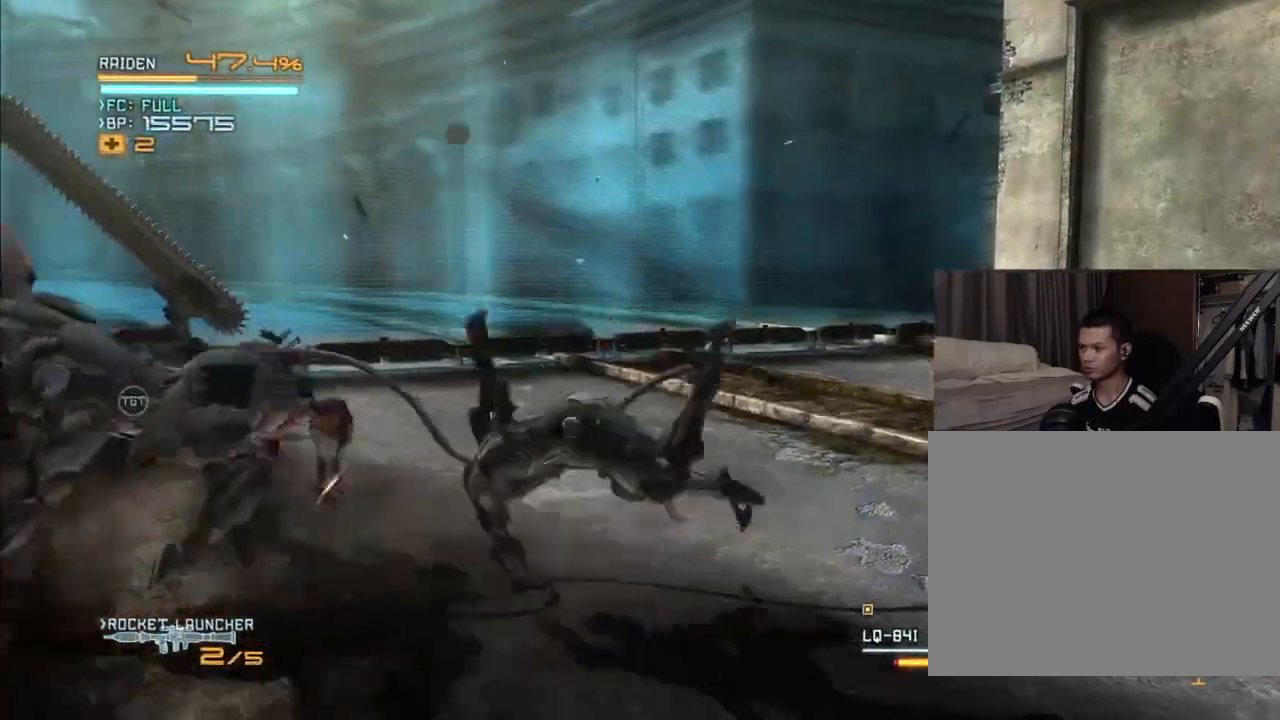
{"dt_ms": 500, "buttons": ["Y", "R2", "DPAD_LEFT"], "left_stick": "left", "right_stick": "center", "events": [[33, "DPAD_DOWN", "up"], [33, "left_stick", "down-left"], [67, "Y", "up"], [133, "DPAD_LEFT", "down"], [133, "Y", "down"], [133, "left_stick", "left"], [200, "Y", "up"], [267, "Y", "down"], [367, "Y", "up"], [433, "Y", "down"]]}
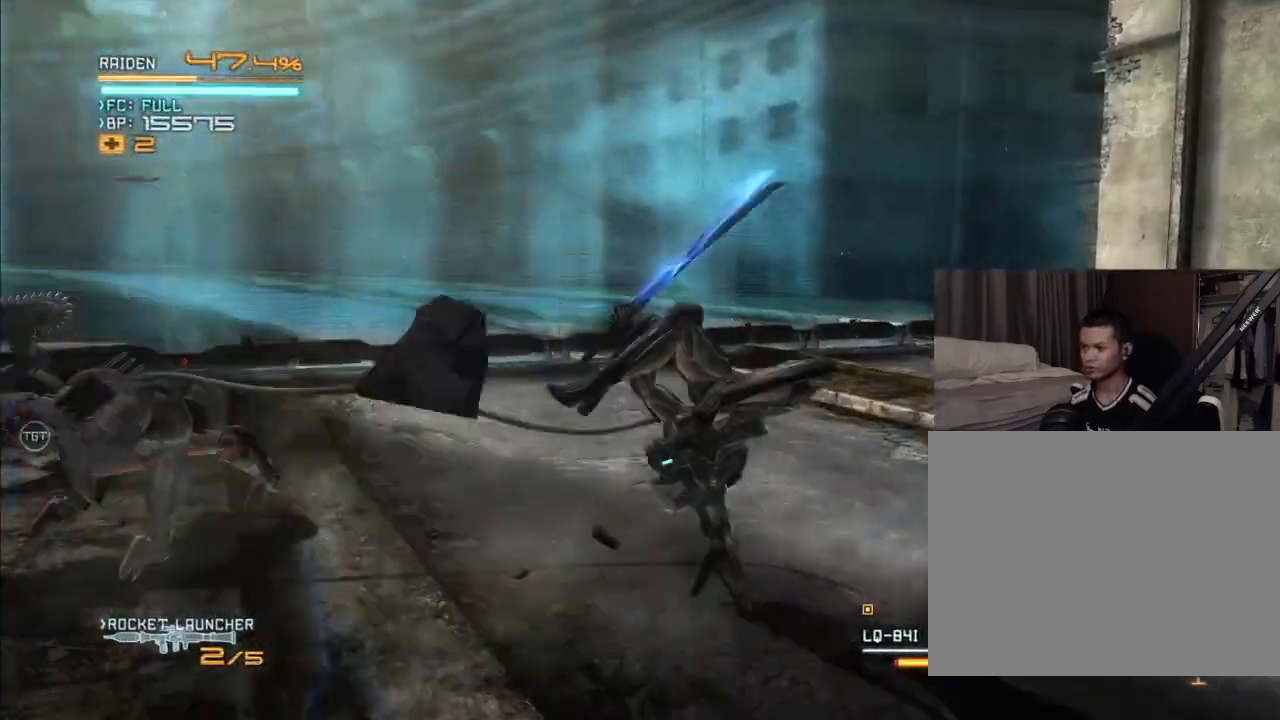
{"dt_ms": 1000, "buttons": ["Y", "R2", "DPAD_LEFT"], "left_stick": "left", "right_stick": "center"}
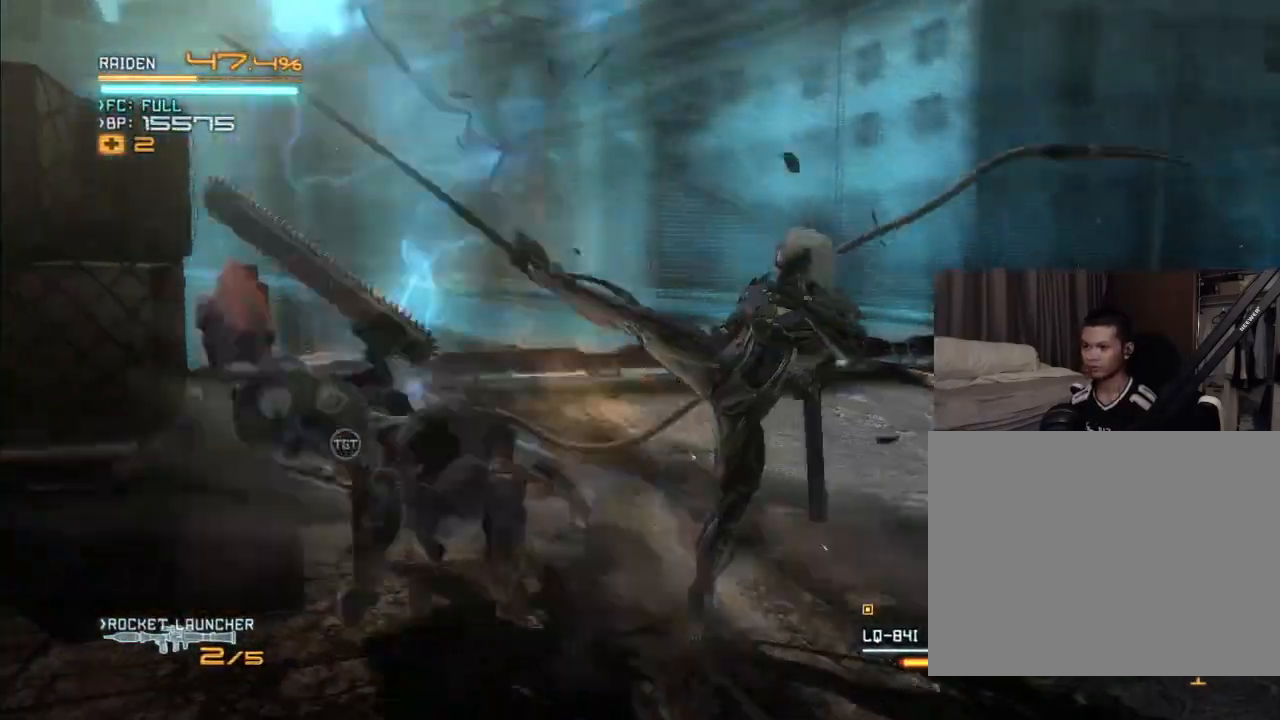
{"dt_ms": 500, "buttons": ["Y", "R2", "DPAD_LEFT"], "left_stick": "left", "right_stick": "center", "events": [[67, "Y", "up"], [133, "Y", "down"], [167, "left_stick", "down-left"], [200, "DPAD_LEFT", "up"], [233, "Y", "up"], [267, "DPAD_LEFT", "down"], [300, "Y", "down"], [367, "left_stick", "left"], [400, "Y", "up"], [467, "Y", "down"]]}
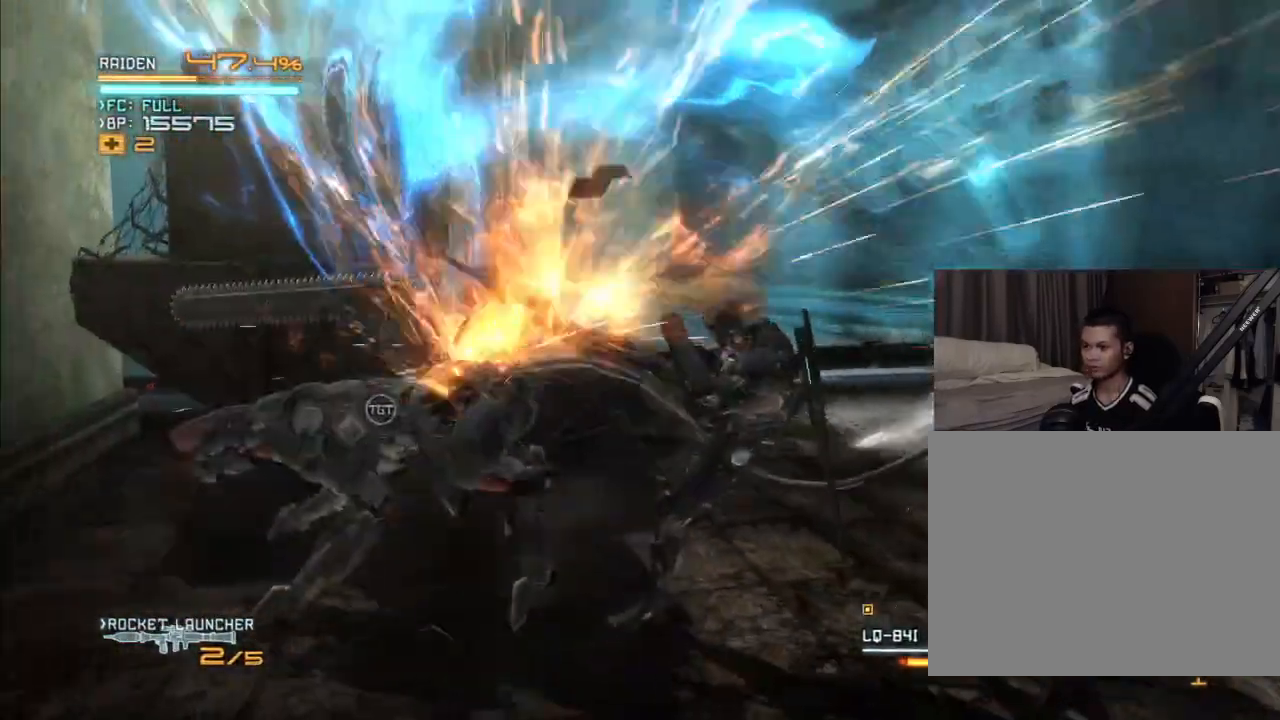
{"dt_ms": 500, "buttons": ["X", "R2", "DPAD_LEFT"], "left_stick": "left", "right_stick": "center", "events": [[200, "Y", "up"], [333, "X", "down"], [400, "X", "up"], [467, "X", "down"]]}
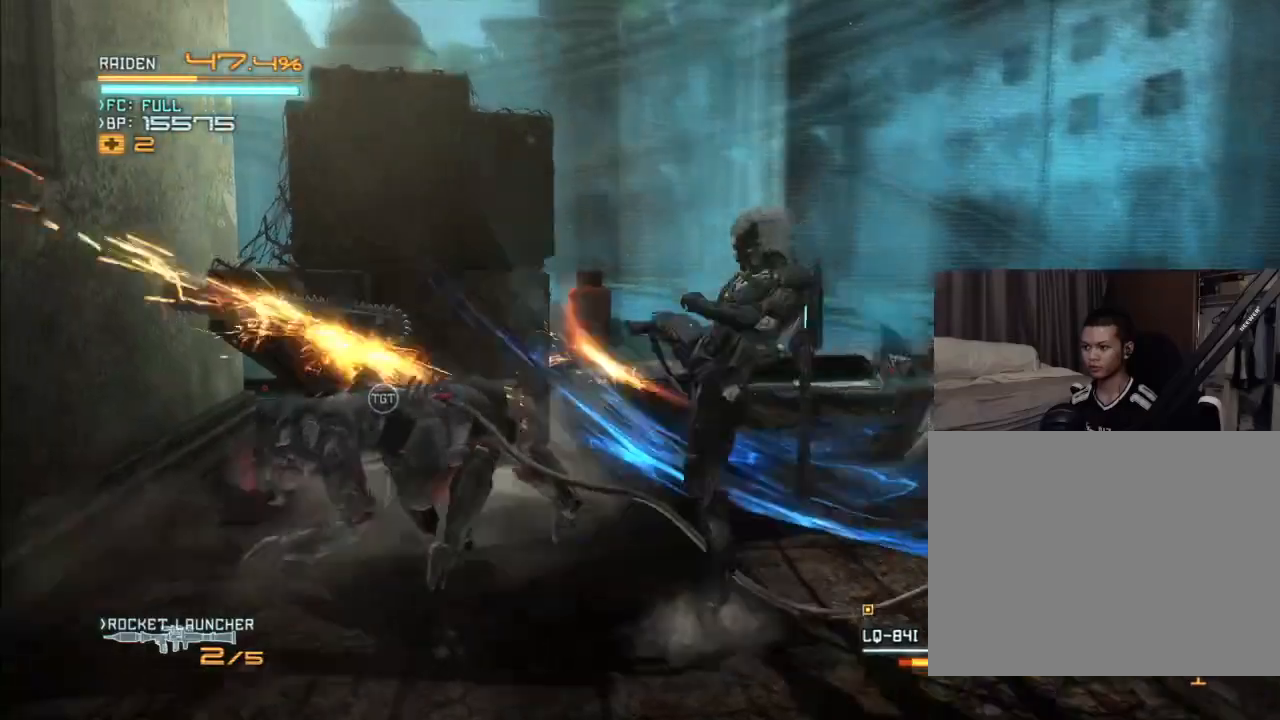
{"dt_ms": 500, "buttons": ["X", "R2", "DPAD_LEFT"], "left_stick": "left", "right_stick": "left", "events": [[67, "X", "up"], [133, "X", "down"], [200, "X", "up"], [333, "X", "down"], [333, "right_stick", "left"], [400, "X", "up"], [433, "X", "down"]]}
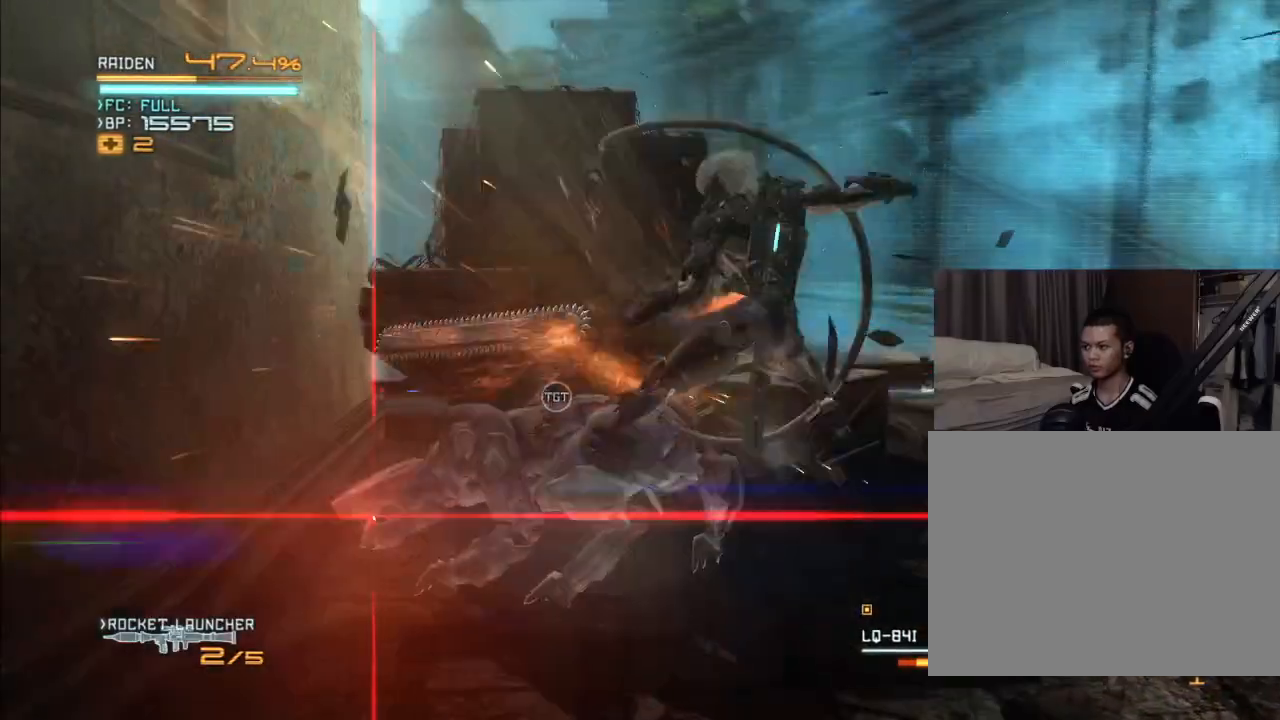
{"dt_ms": 500, "buttons": ["R2", "DPAD_LEFT"], "left_stick": "left", "right_stick": "center", "events": [[167, "right_stick", "center"], [233, "X", "up"], [267, "X", "down"], [267, "right_stick", "left"], [367, "X", "up"], [367, "right_stick", "center"], [433, "X", "down"], [433, "right_stick", "left"], [500, "X", "up"], [500, "right_stick", "center"]]}
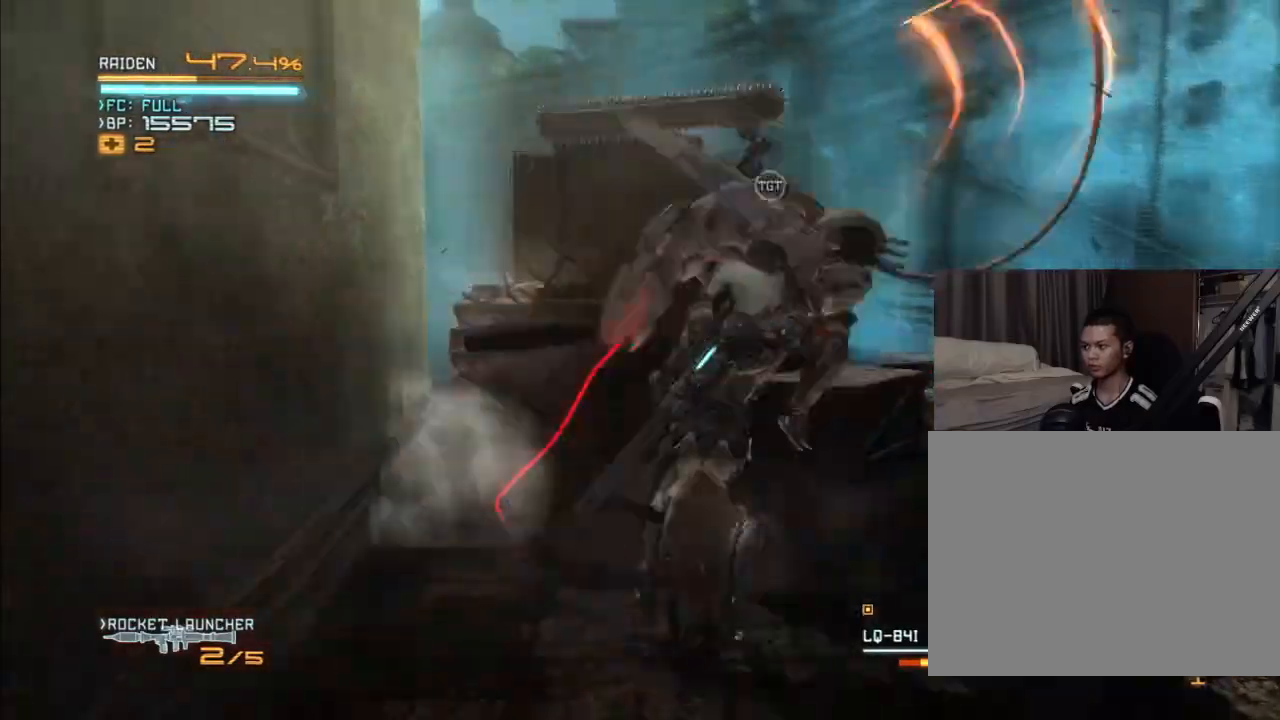
{"dt_ms": 500, "buttons": ["R2", "DPAD_RIGHT"], "left_stick": "right", "right_stick": "center", "events": [[67, "X", "down"], [100, "right_stick", "left"], [167, "X", "up"], [167, "right_stick", "center"], [267, "DPAD_LEFT", "up"], [267, "DPAD_UP", "down"], [267, "X", "down"], [267, "left_stick", "up"], [267, "right_stick", "left"], [333, "X", "up"], [333, "right_stick", "center"], [367, "DPAD_RIGHT", "down"], [367, "DPAD_UP", "up"], [400, "left_stick", "right"]]}
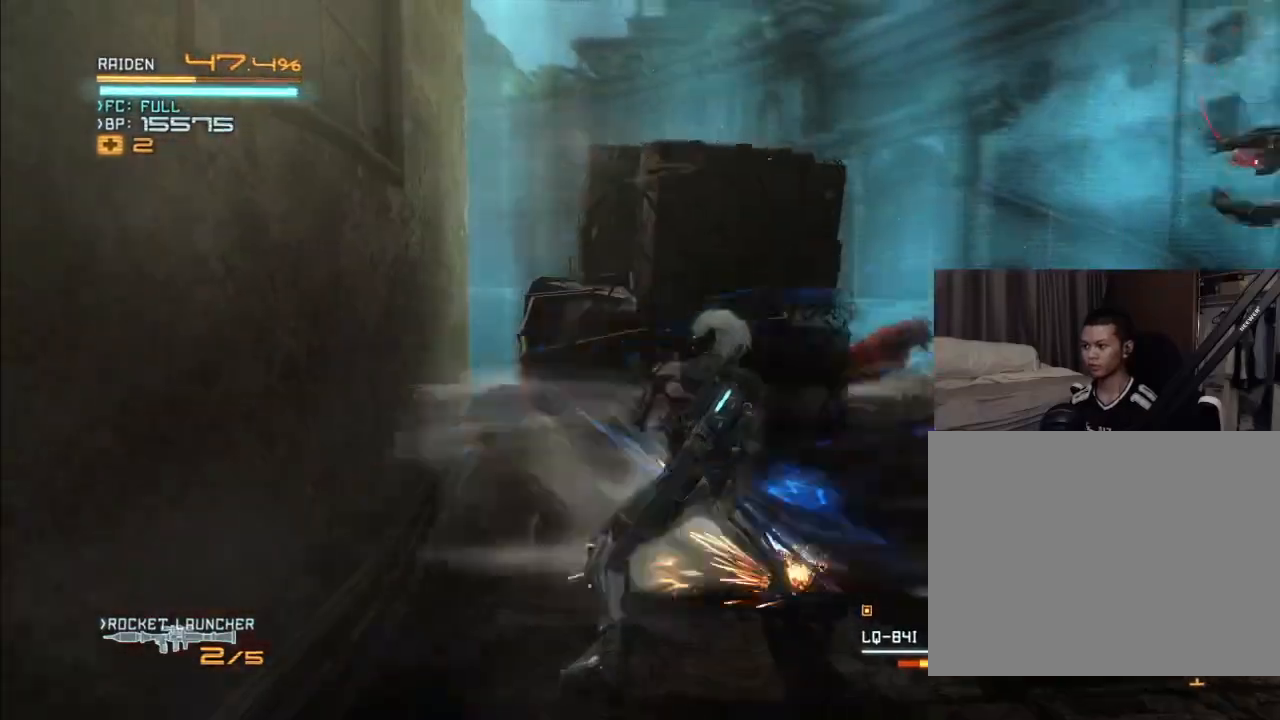
{"dt_ms": 500, "buttons": ["A", "R2", "DPAD_RIGHT"], "left_stick": "right", "right_stick": "center", "events": [[67, "right_stick", "down-right"], [200, "right_stick", "center"], [300, "A", "down"], [400, "A", "up"], [500, "A", "down"]]}
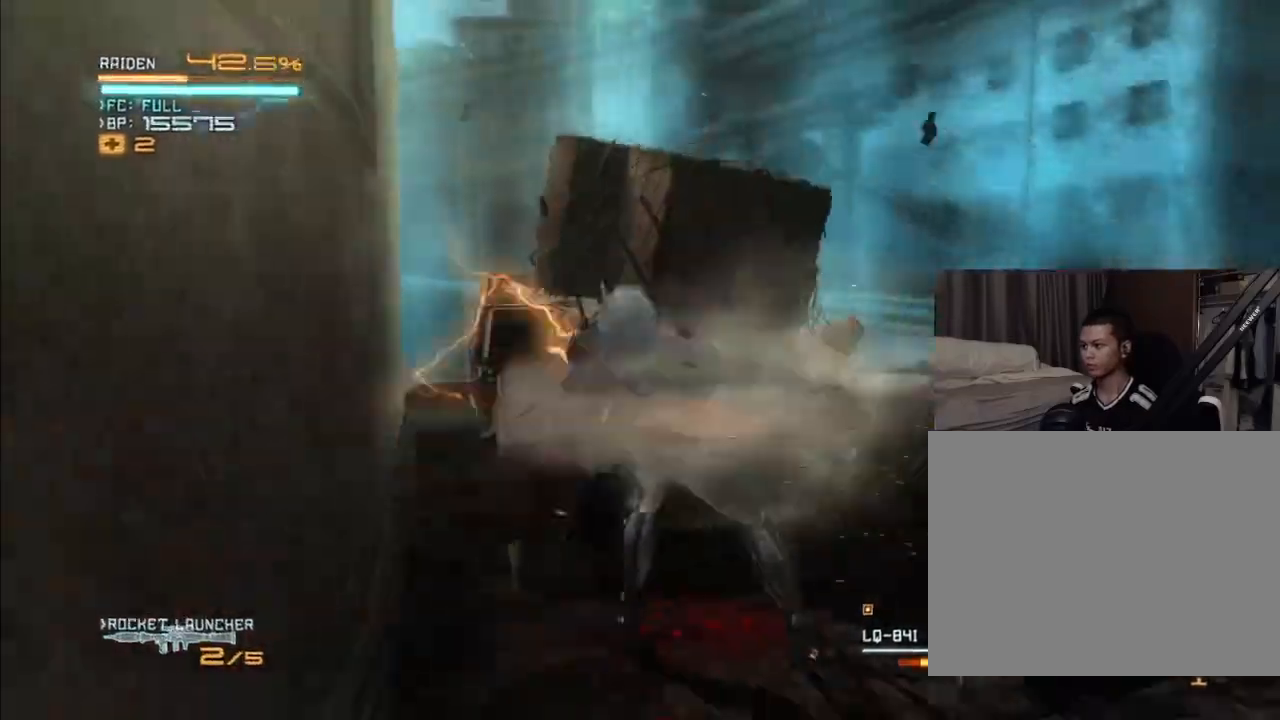
{"dt_ms": 500, "buttons": ["R2", "DPAD_RIGHT"], "left_stick": "down-right", "right_stick": "center", "events": [[100, "A", "up"], [167, "A", "down"], [267, "A", "up"], [333, "A", "down"], [367, "left_stick", "down-right"], [467, "A", "up"]]}
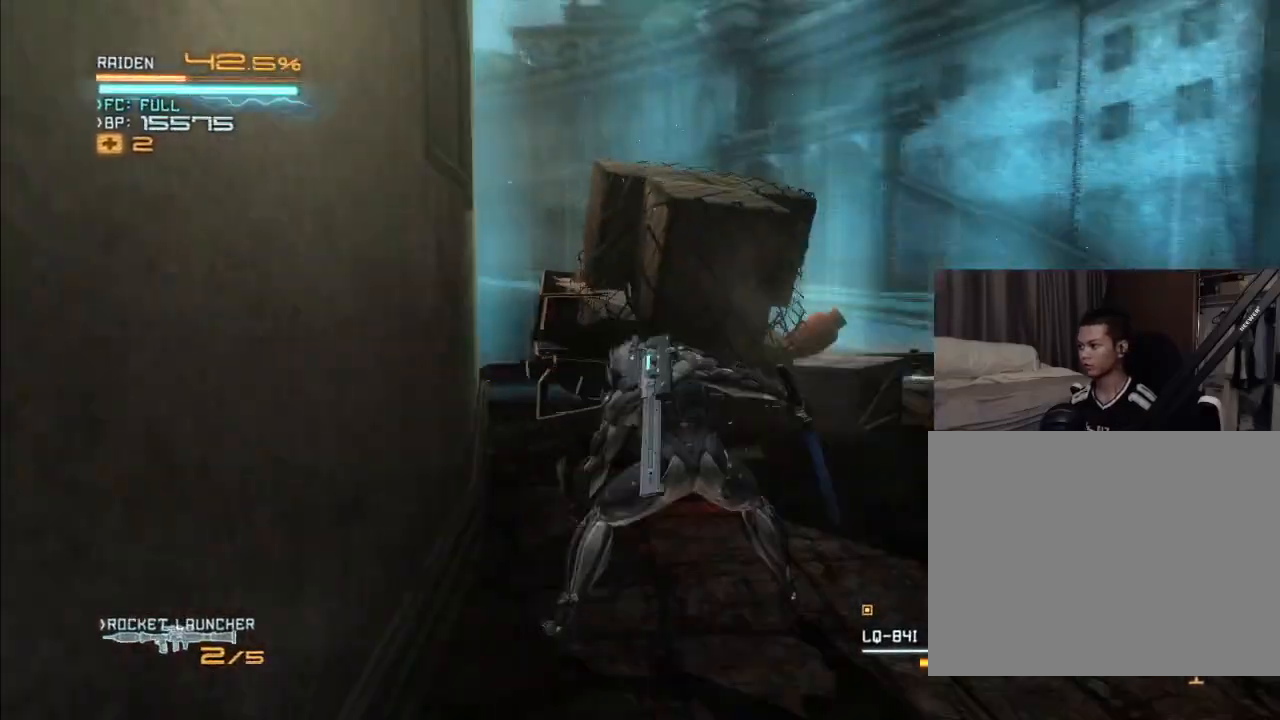
{"dt_ms": 500, "buttons": ["R2", "DPAD_DOWN", "DPAD_RIGHT"], "left_stick": "down-right", "right_stick": "center", "events": [[33, "A", "down"], [67, "DPAD_DOWN", "down"], [133, "A", "up"], [200, "A", "down"], [300, "A", "up"], [400, "A", "down"], [500, "A", "up"]]}
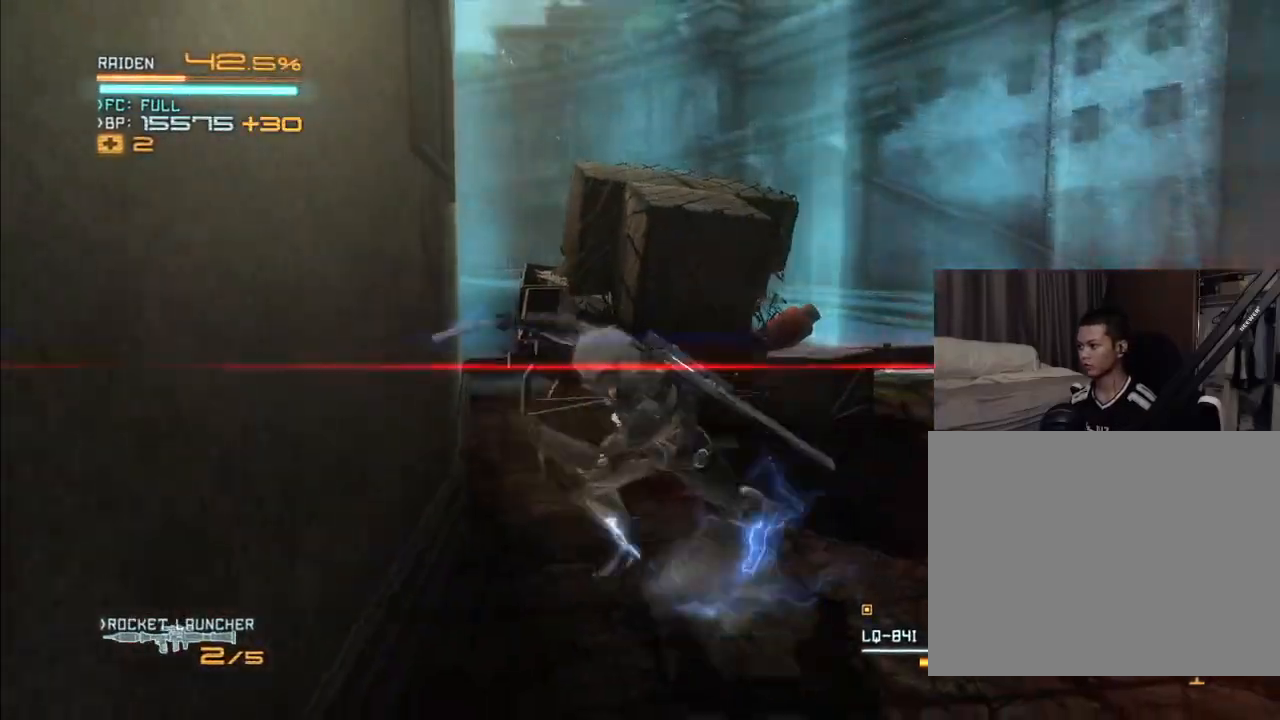
{"dt_ms": 500, "buttons": ["R2", "DPAD_RIGHT"], "left_stick": "down-right", "right_stick": "center", "events": [[67, "A", "down"], [167, "A", "up"], [300, "DPAD_DOWN", "up"]]}
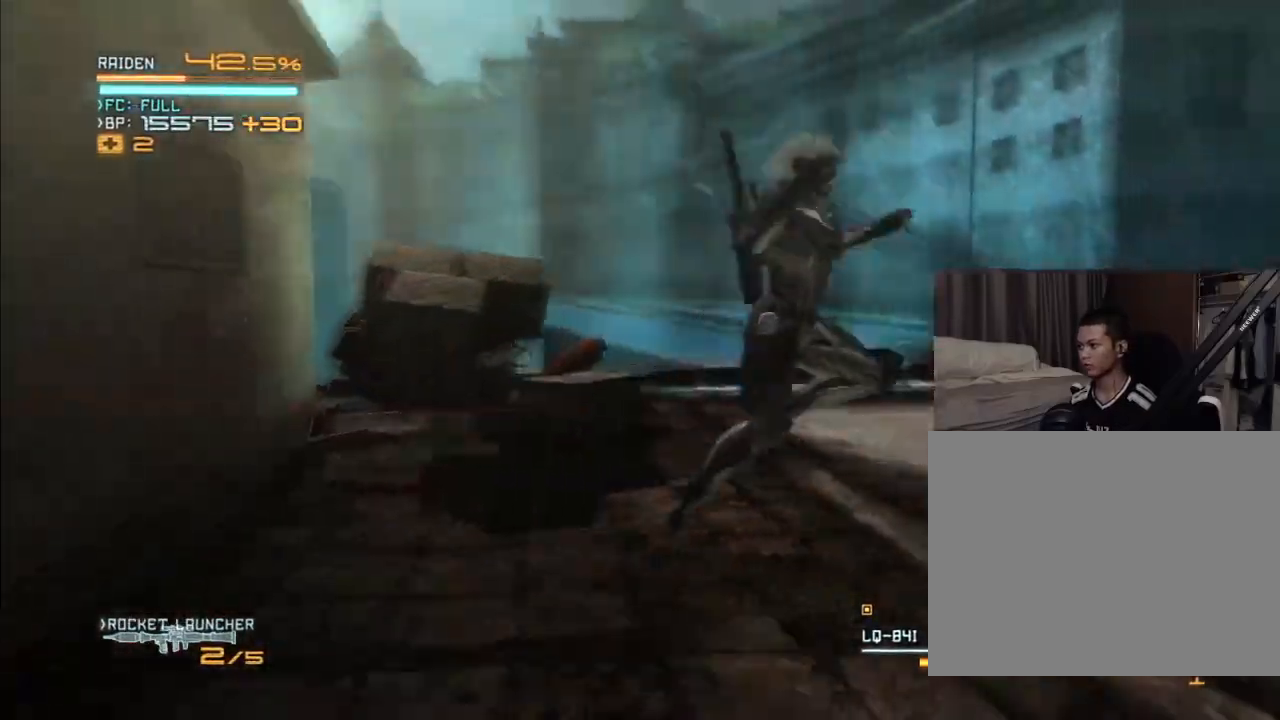
{"dt_ms": 1000, "buttons": ["X", "R2", "DPAD_RIGHT"], "left_stick": "right", "right_stick": "left"}
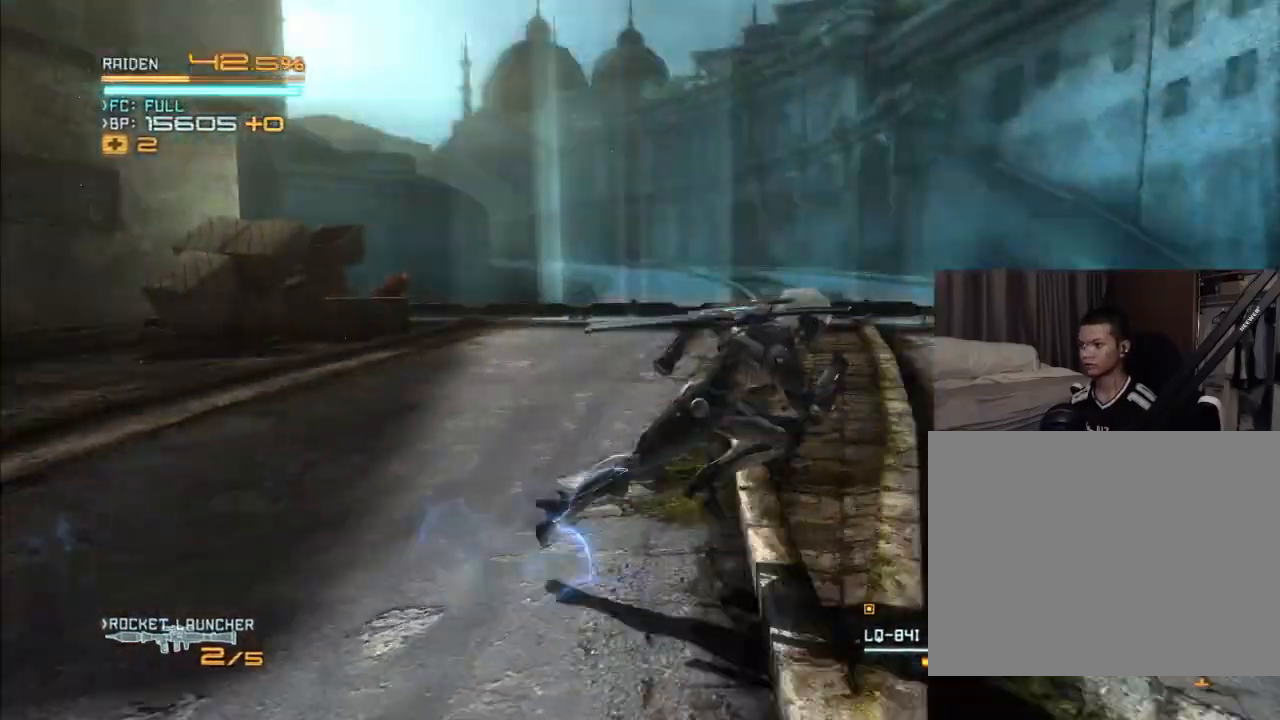
{"dt_ms": 1000, "buttons": ["R2"], "left_stick": "up-right", "right_stick": "center"}
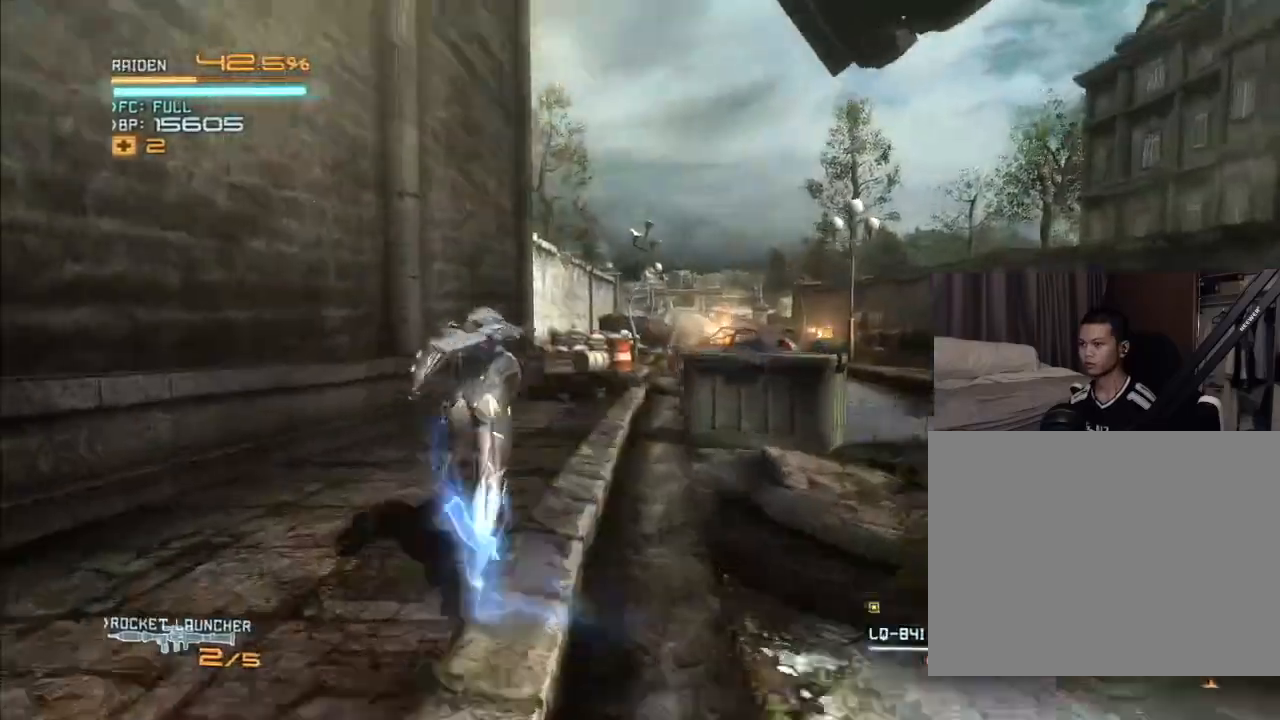
{"dt_ms": 500, "buttons": ["R2", "DPAD_RIGHT"], "left_stick": "right", "right_stick": "center", "events": [[100, "DPAD_RIGHT", "down"], [200, "left_stick", "right"]]}
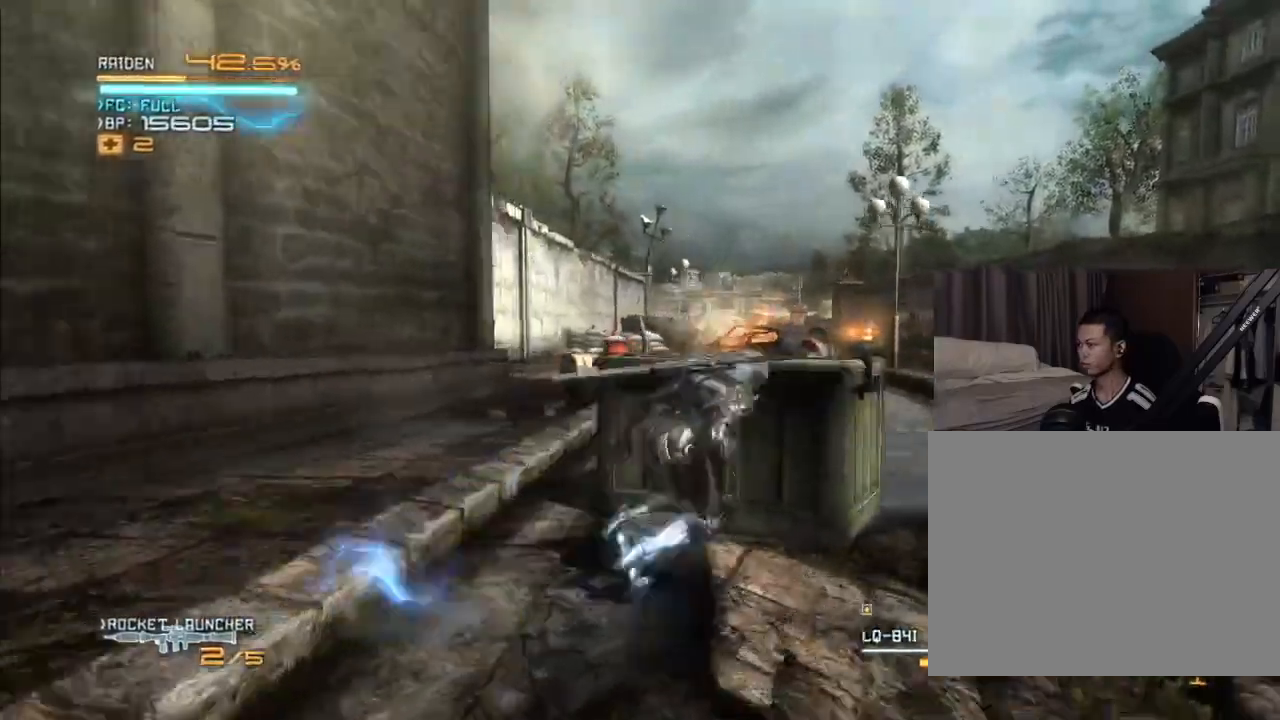
{"dt_ms": 500, "buttons": ["R2", "DPAD_RIGHT"], "left_stick": "right", "right_stick": "center", "events": [[333, "A", "down"], [433, "A", "up"]]}
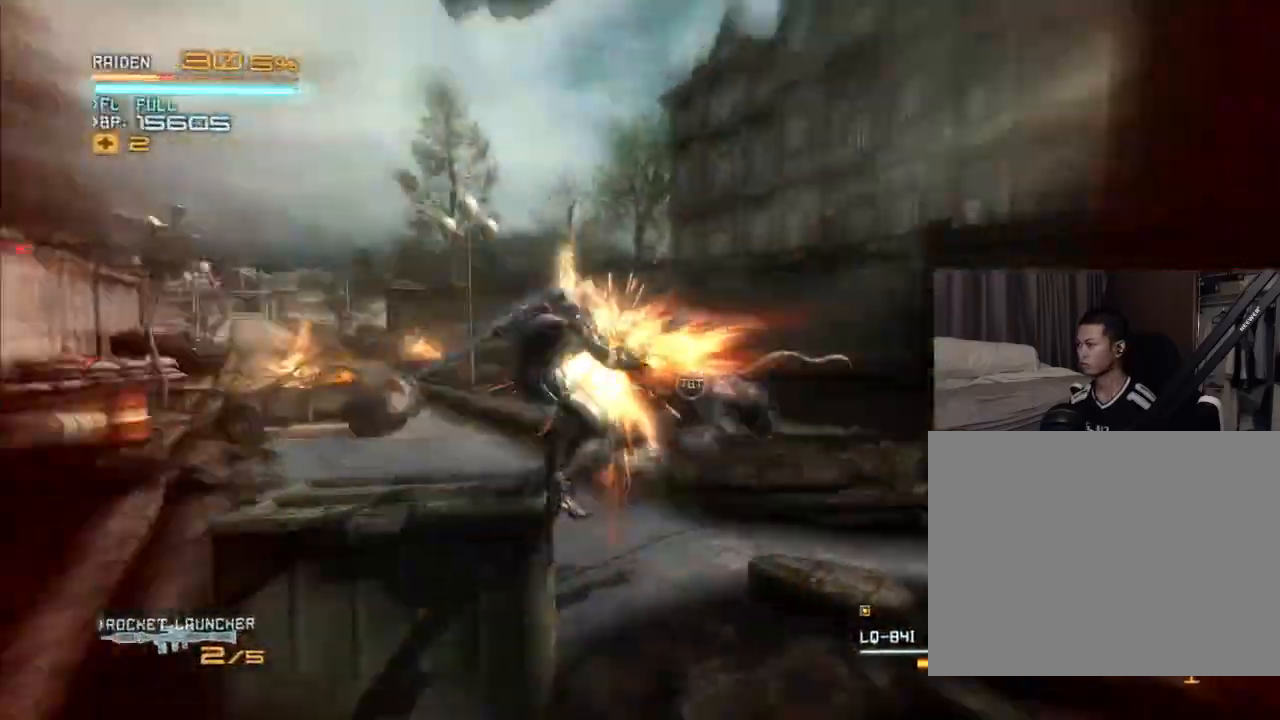
{"dt_ms": 500, "buttons": ["R2"], "left_stick": "down-left", "right_stick": "center"}
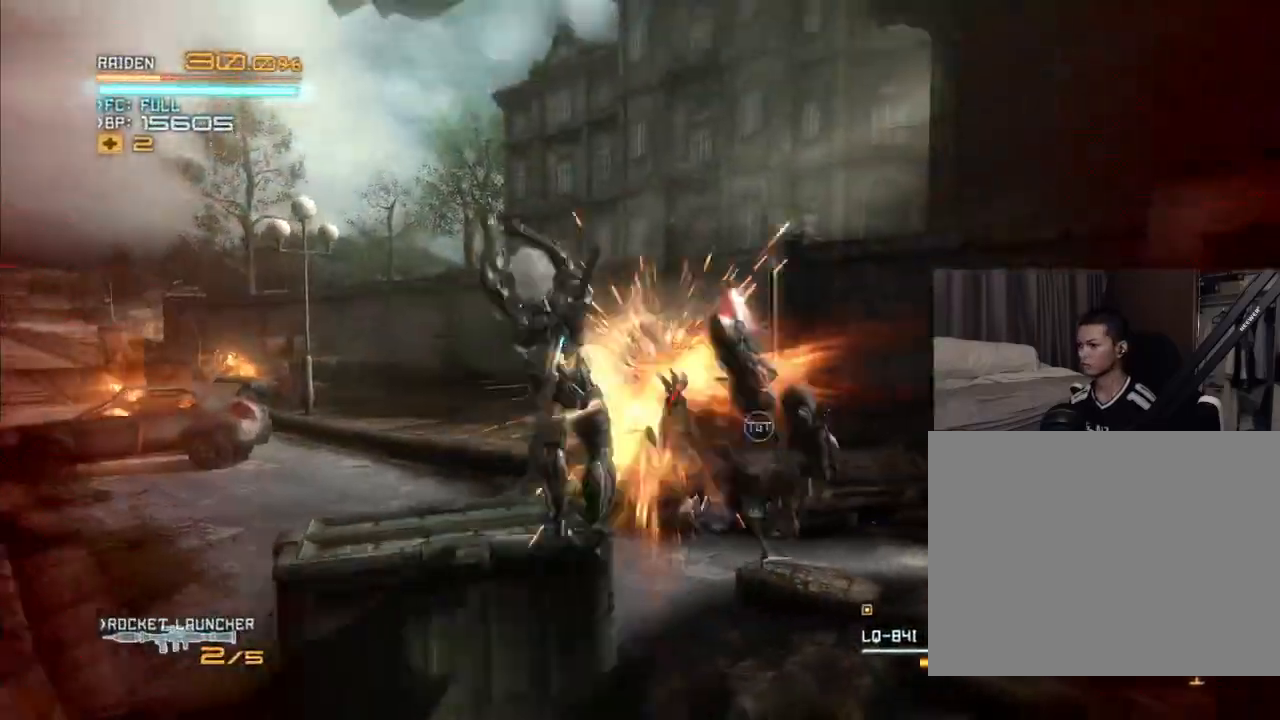
{"dt_ms": 500, "buttons": ["R2"], "left_stick": "up-left", "right_stick": "center", "events": [[33, "A", "down"], [133, "DPAD_LEFT", "down"], [133, "left_stick", "left"], [167, "A", "up"], [267, "A", "down"], [400, "A", "up"], [433, "left_stick", "up-left"], [467, "DPAD_LEFT", "up"]]}
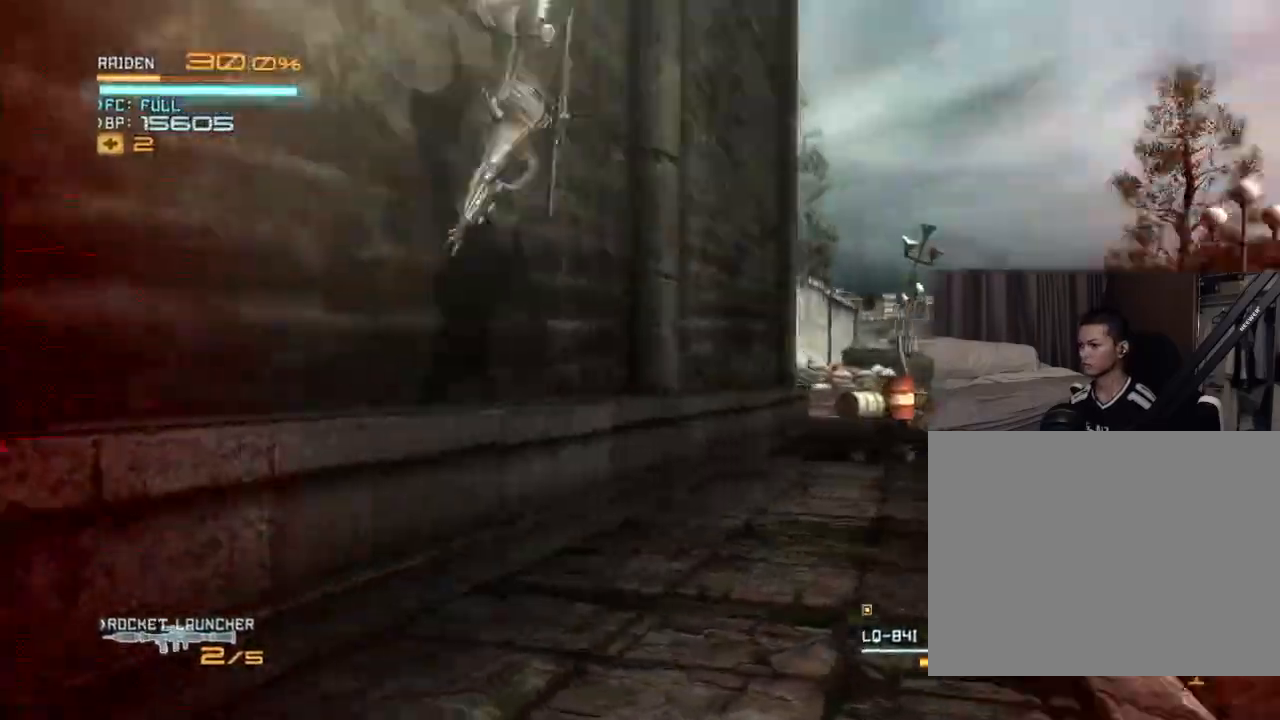
{"dt_ms": 500, "buttons": ["A", "R2", "DPAD_RIGHT"], "left_stick": "right", "right_stick": "center", "events": [[67, "A", "down"], [133, "left_stick", "up"], [167, "A", "up"], [167, "DPAD_UP", "down"], [267, "A", "down"], [333, "left_stick", "up-right"], [367, "A", "up"], [367, "DPAD_UP", "up"], [433, "A", "down"], [433, "DPAD_RIGHT", "down"], [467, "left_stick", "right"]]}
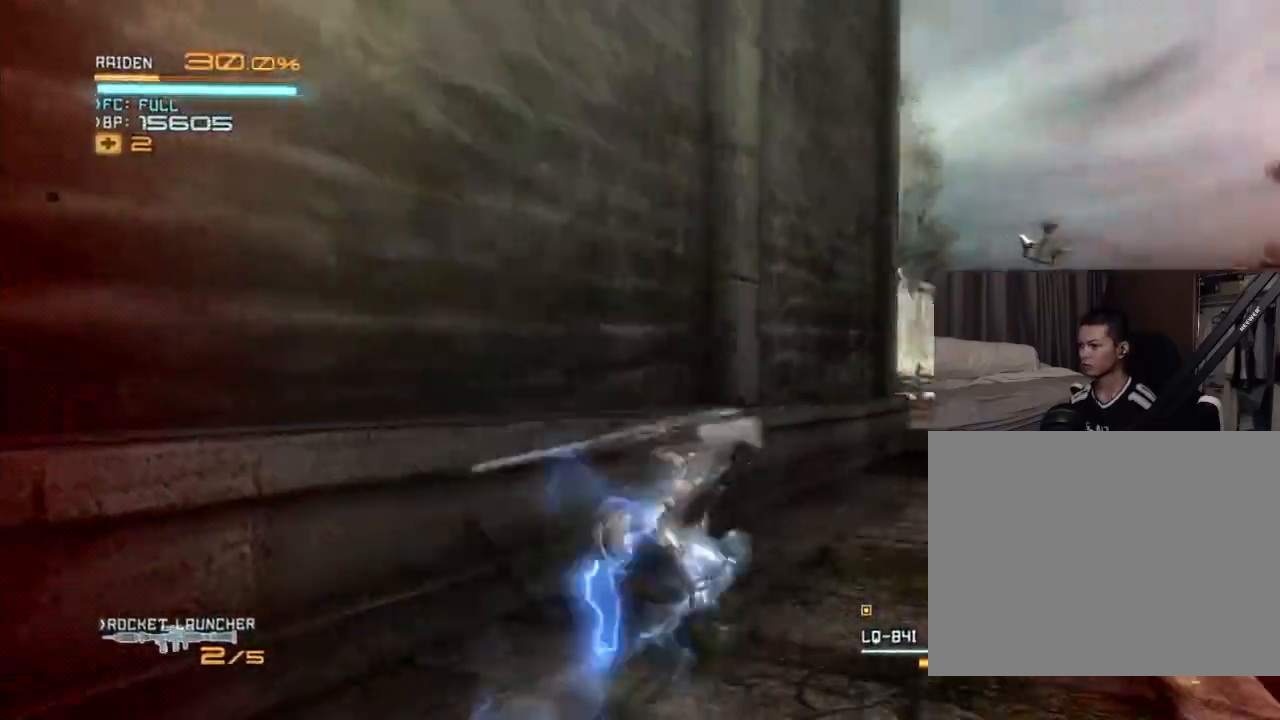
{"dt_ms": 500, "buttons": ["R2", "DPAD_RIGHT"], "left_stick": "right", "right_stick": "center", "events": [[33, "A", "up"], [200, "A", "down"], [267, "A", "up"], [400, "A", "down"], [467, "A", "up"]]}
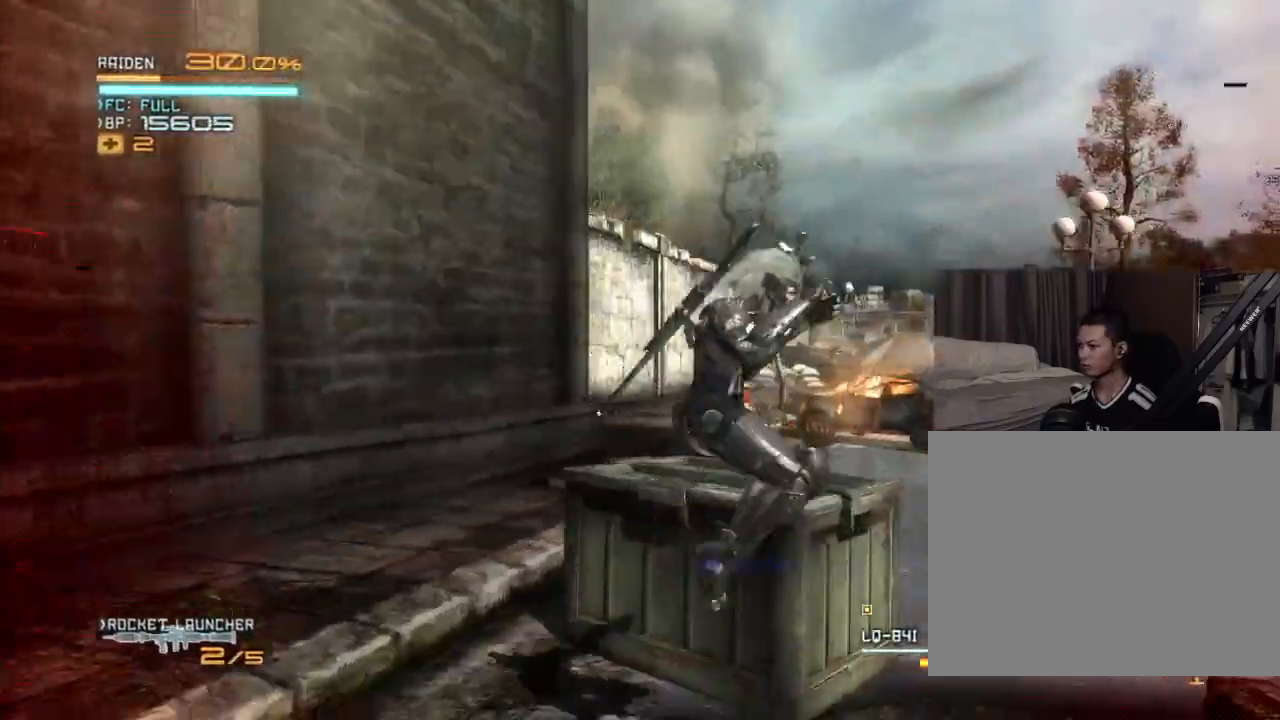
{"dt_ms": 500, "buttons": ["Y", "R2", "DPAD_RIGHT"], "left_stick": "down-right", "right_stick": "center", "events": [[300, "Y", "down"], [400, "Y", "up"], [500, "Y", "down"], [500, "left_stick", "down-right"]]}
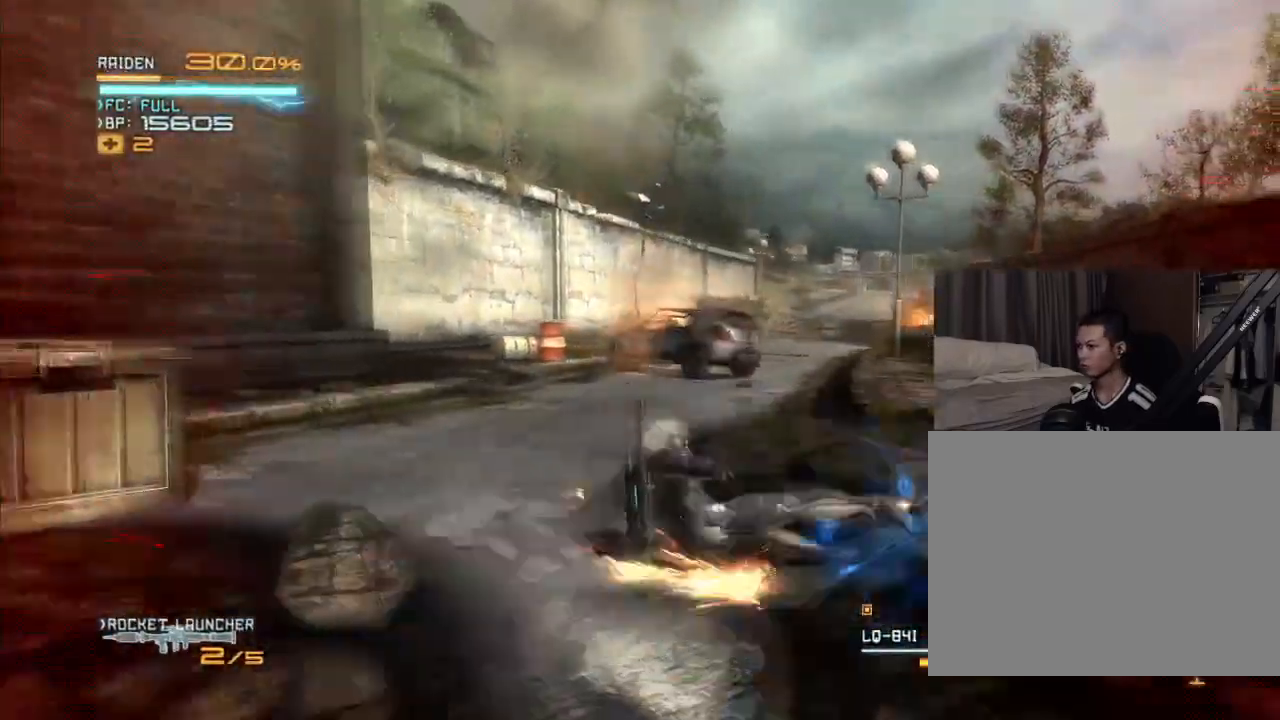
{"dt_ms": 500, "buttons": ["Y", "R2", "DPAD_RIGHT"], "left_stick": "right", "right_stick": "up", "events": [[67, "Y", "up"], [100, "DPAD_RIGHT", "up"], [133, "DPAD_DOWN", "down"], [167, "Y", "down"], [267, "Y", "up"], [300, "DPAD_DOWN", "up"], [300, "DPAD_RIGHT", "down"], [300, "left_stick", "right"], [367, "Y", "down"], [433, "Y", "up"], [500, "Y", "down"], [500, "right_stick", "up"]]}